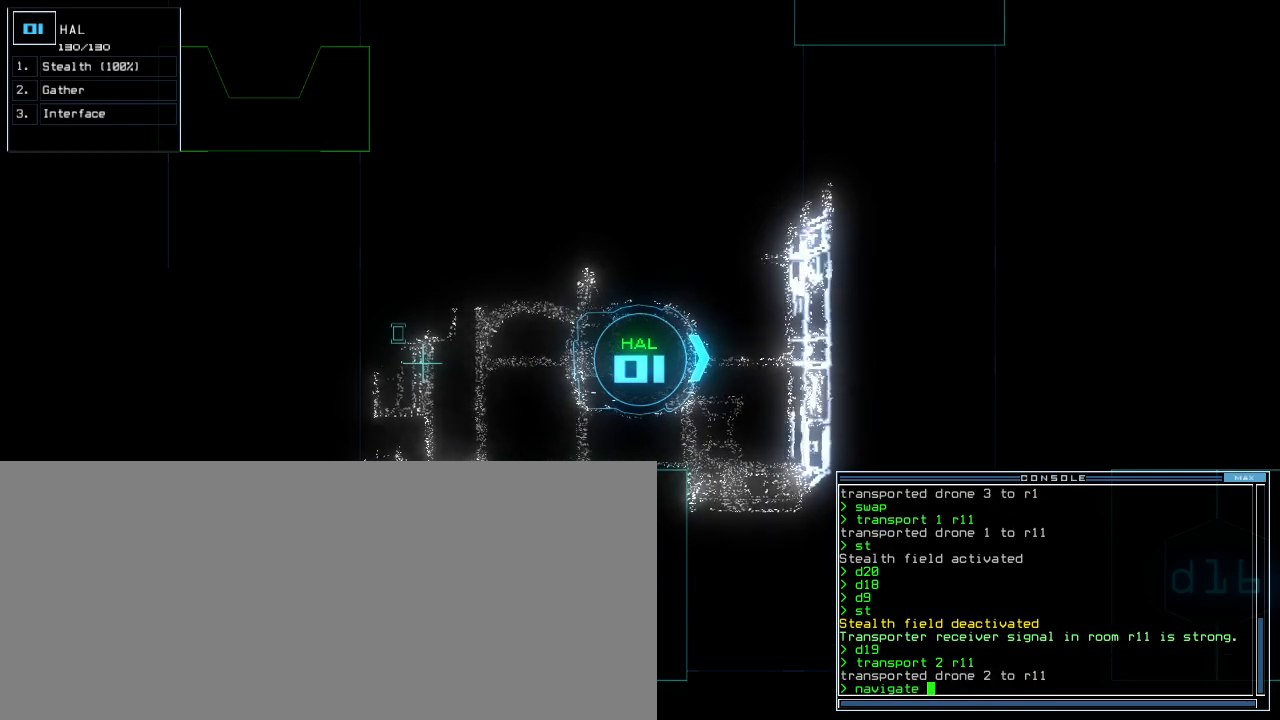
Gameplay with keyboard; each line is a JSON object with the keys held at the frame after it. "events" lists presses ("down") and releases ("up") of ".", "0", "1", "2", "3", "4", "5", "6", "7", "8", "9", "a", "b", "backspace", "c", "caps_lock", "comma", "ctrl_l", "ctrl_r", "d", "down", "e", "equals", "escape", "f", "f5", "g", "h", "i", "j", "k", "l", "left", "m", "minus", "n", "o", "p", "q", "quote", "r", "return", "right", "s", "semicolon", "shift_l", "shift_r", "space", "t", "tab", "tilde", "u", "up", "v", "w", "x", "y" and "z" between this image and that frame as [ms after this image, input, new state], when the widget could be followed in between. No other keys are recorded. Mouse input is not recorded.
{"keys": ["r"], "events": [[80, "2", "down"], [180, "space", "down"], [200, "2", "up"], [240, "space", "up"], [460, "r", "down"]]}
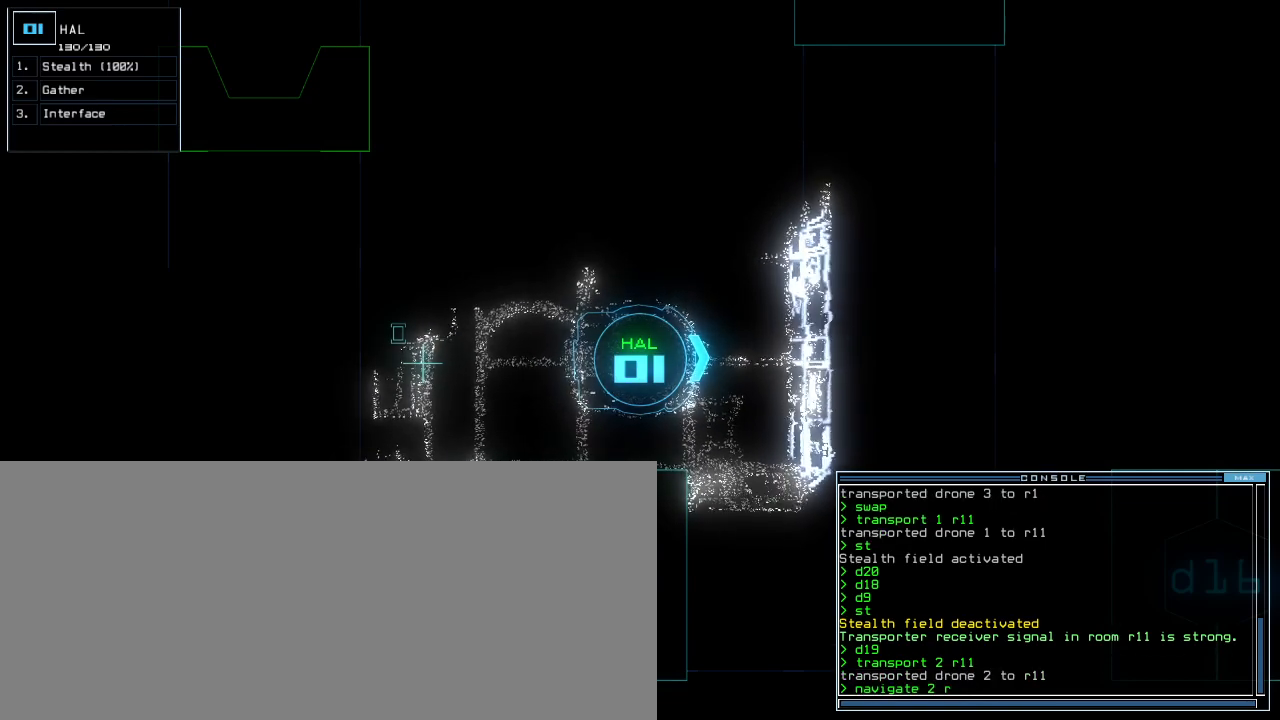
{"keys": ["return"], "events": [[40, "r", "up"], [280, "7", "down"], [360, "7", "up"], [460, "return", "down"]]}
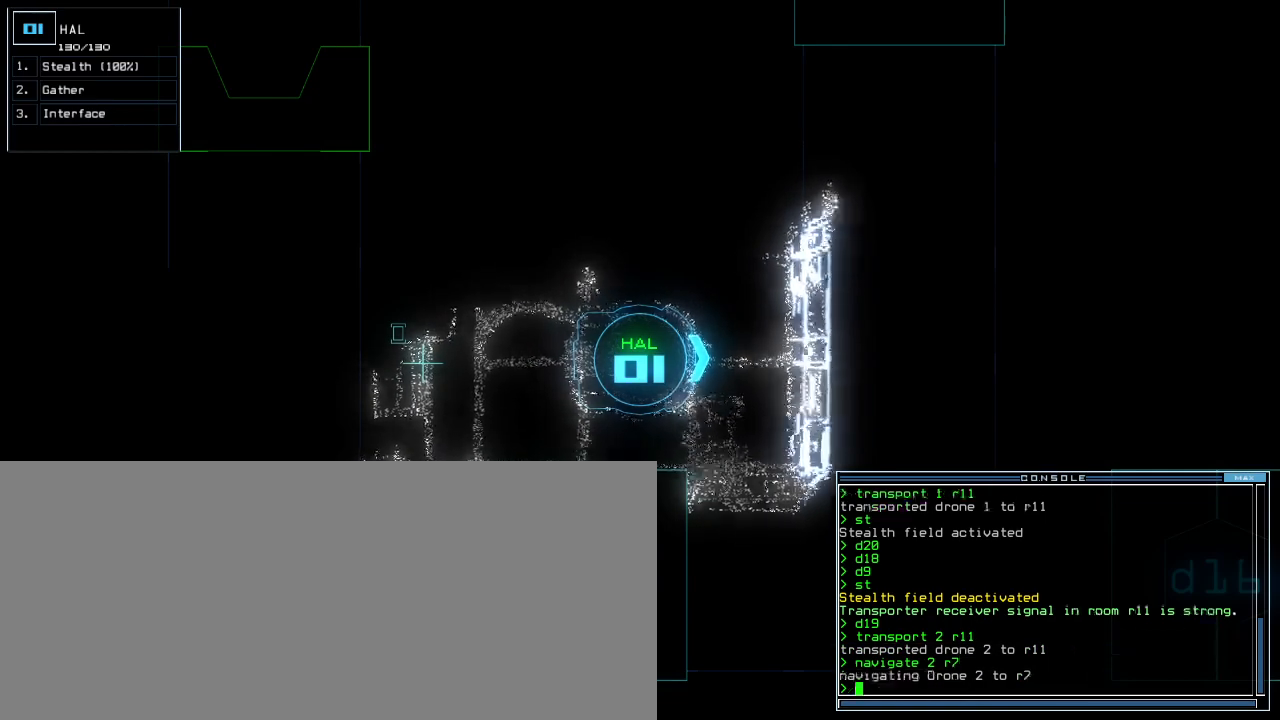
{"keys": [], "events": [[40, "return", "up"]]}
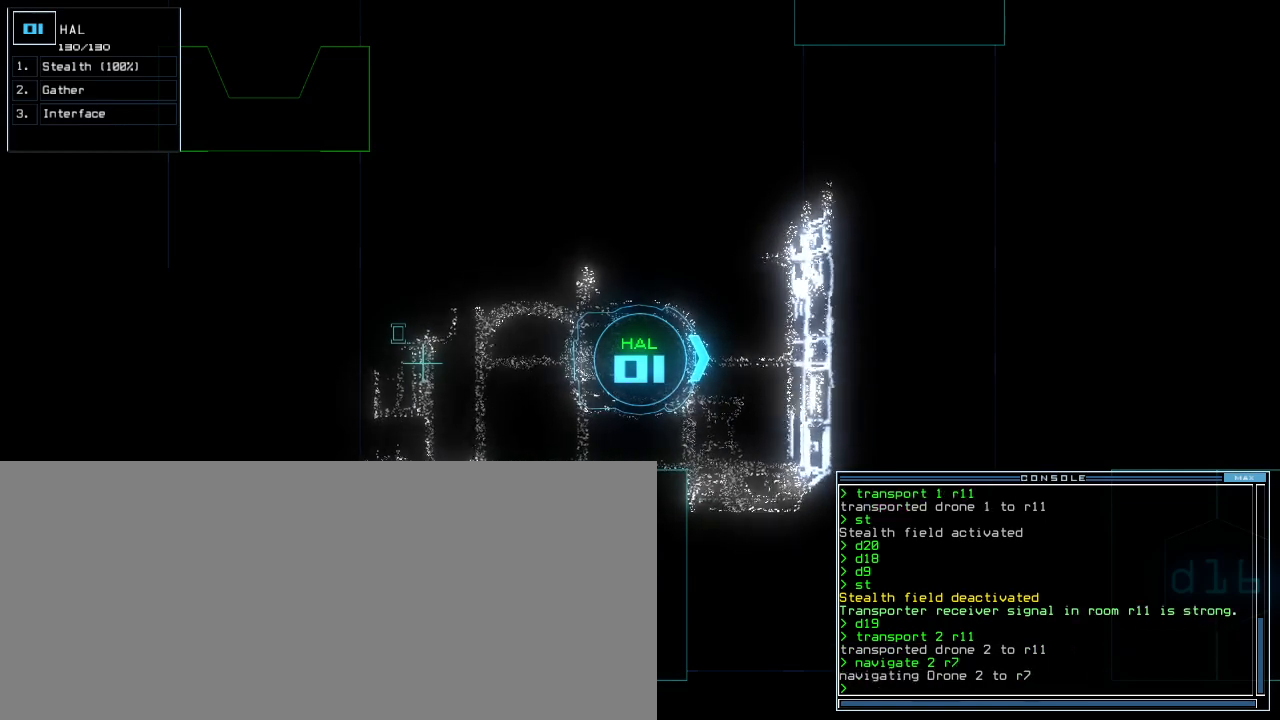
{"keys": ["down"], "events": [[460, "down", "down"]]}
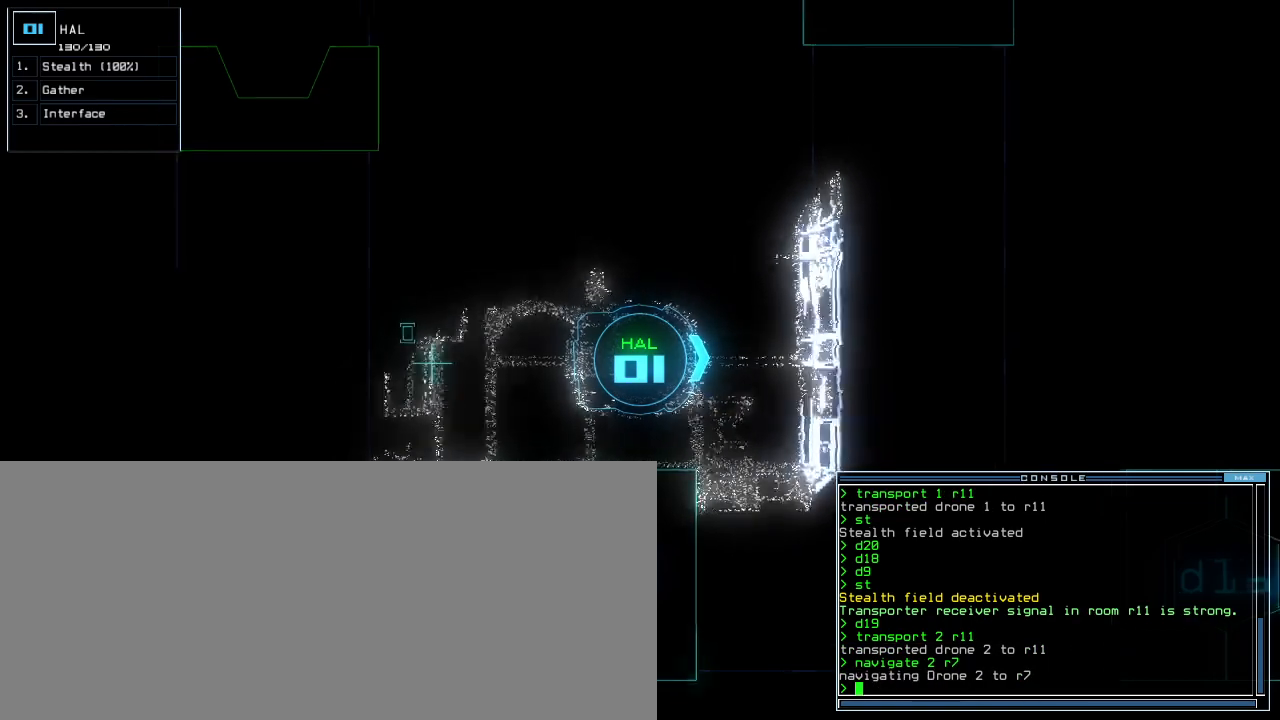
{"keys": [], "events": [[240, "down", "up"]]}
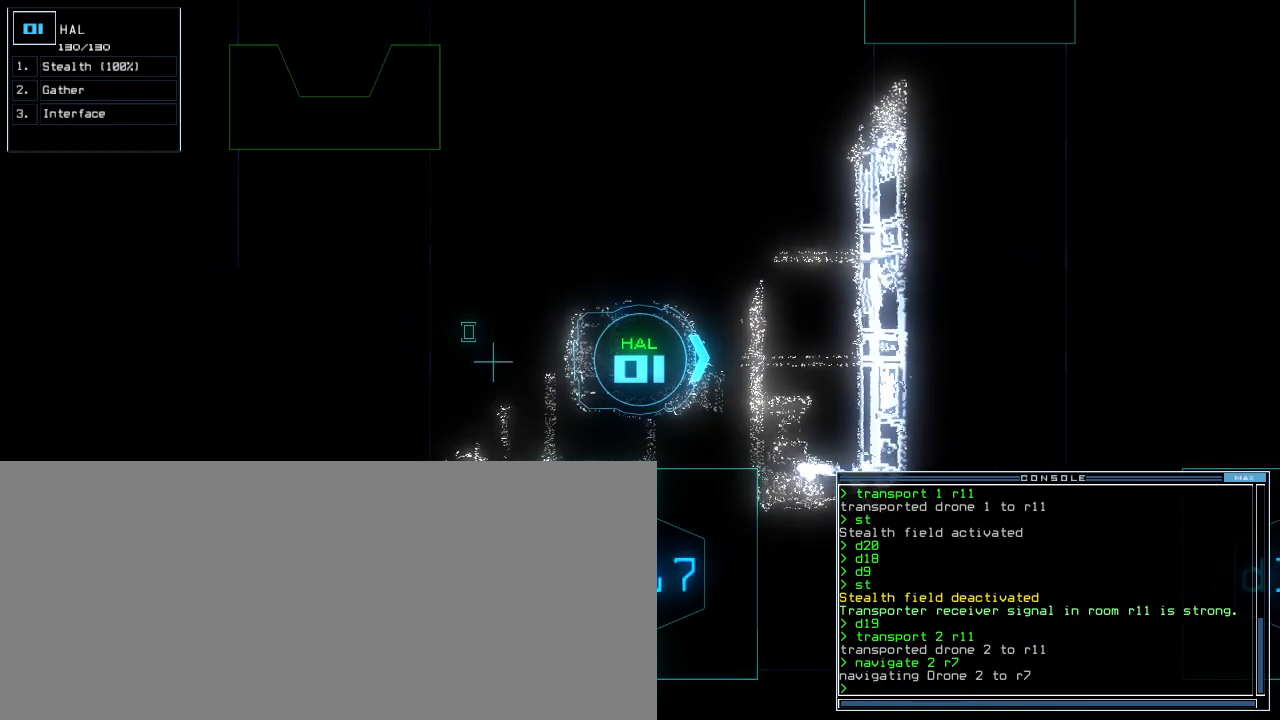
{"keys": [], "events": []}
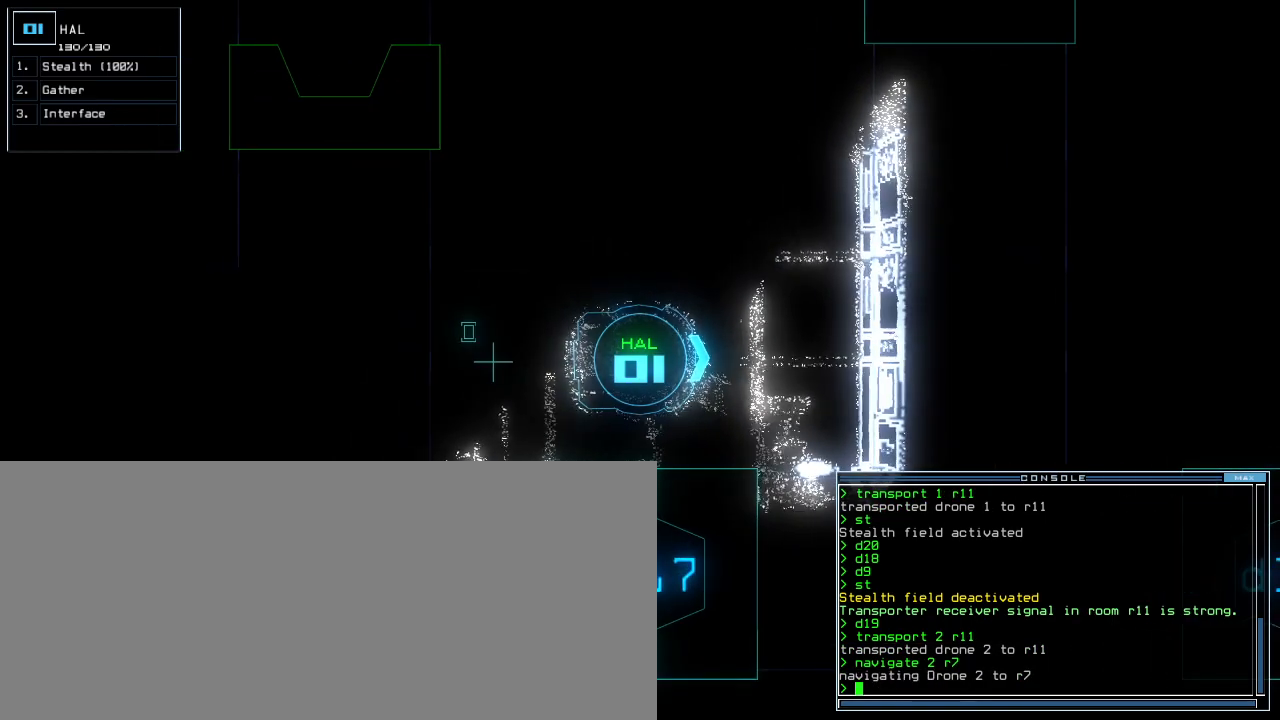
{"keys": [], "events": []}
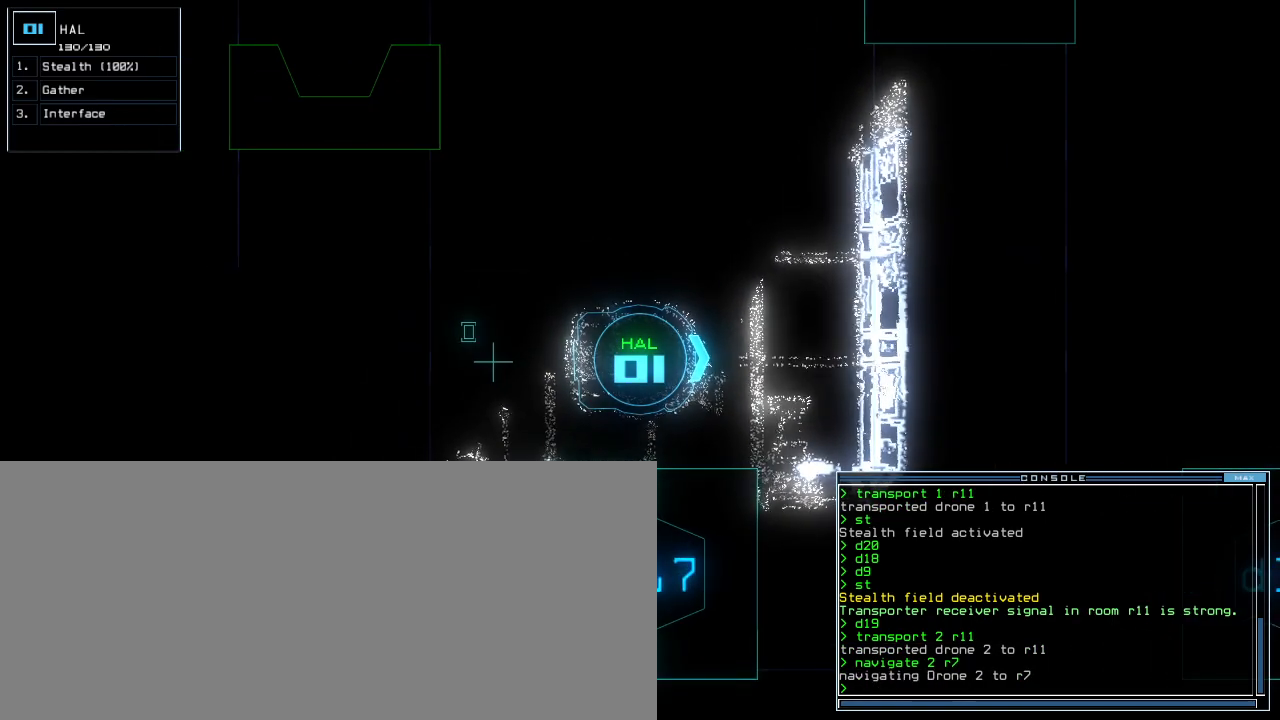
{"keys": [], "events": []}
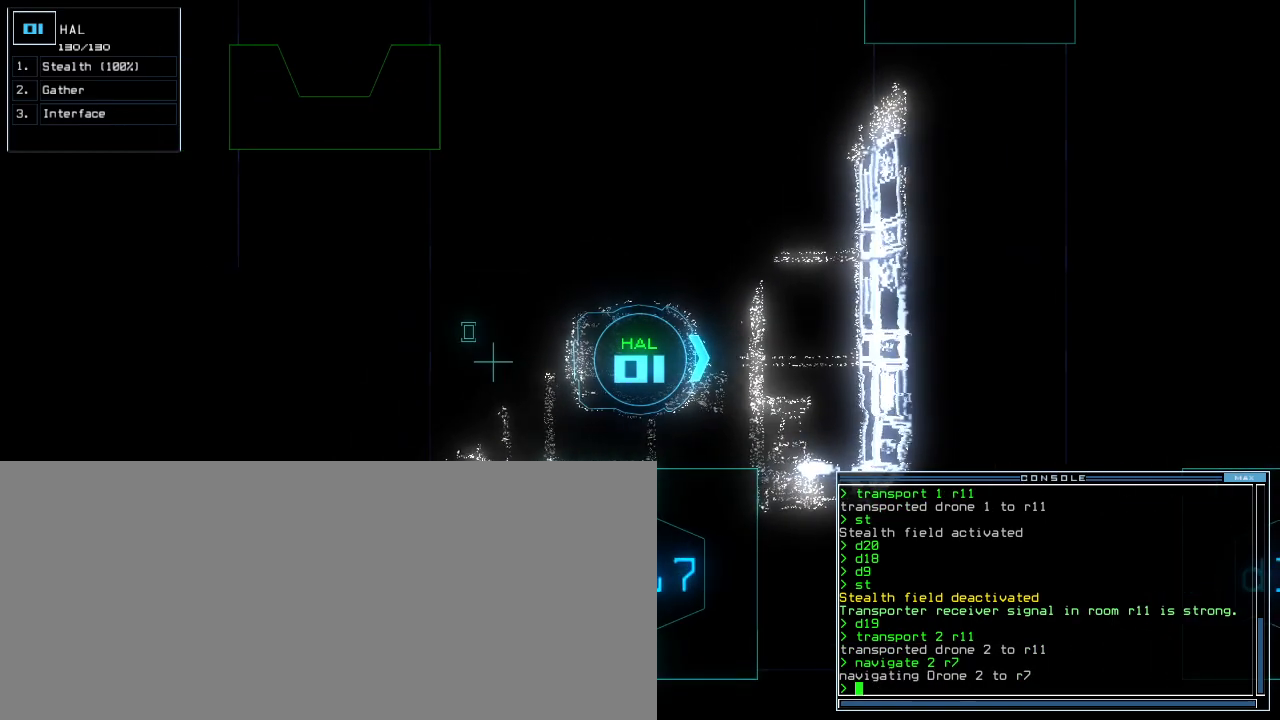
{"keys": [], "events": []}
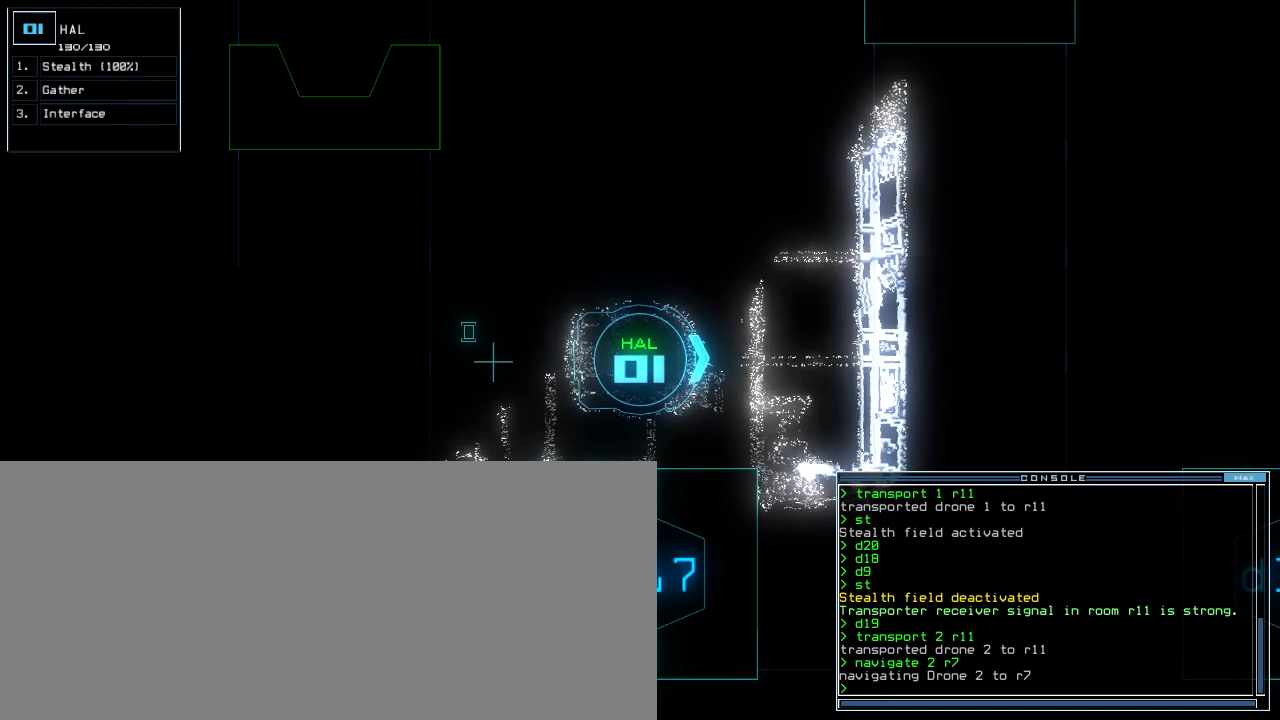
{"keys": [], "events": []}
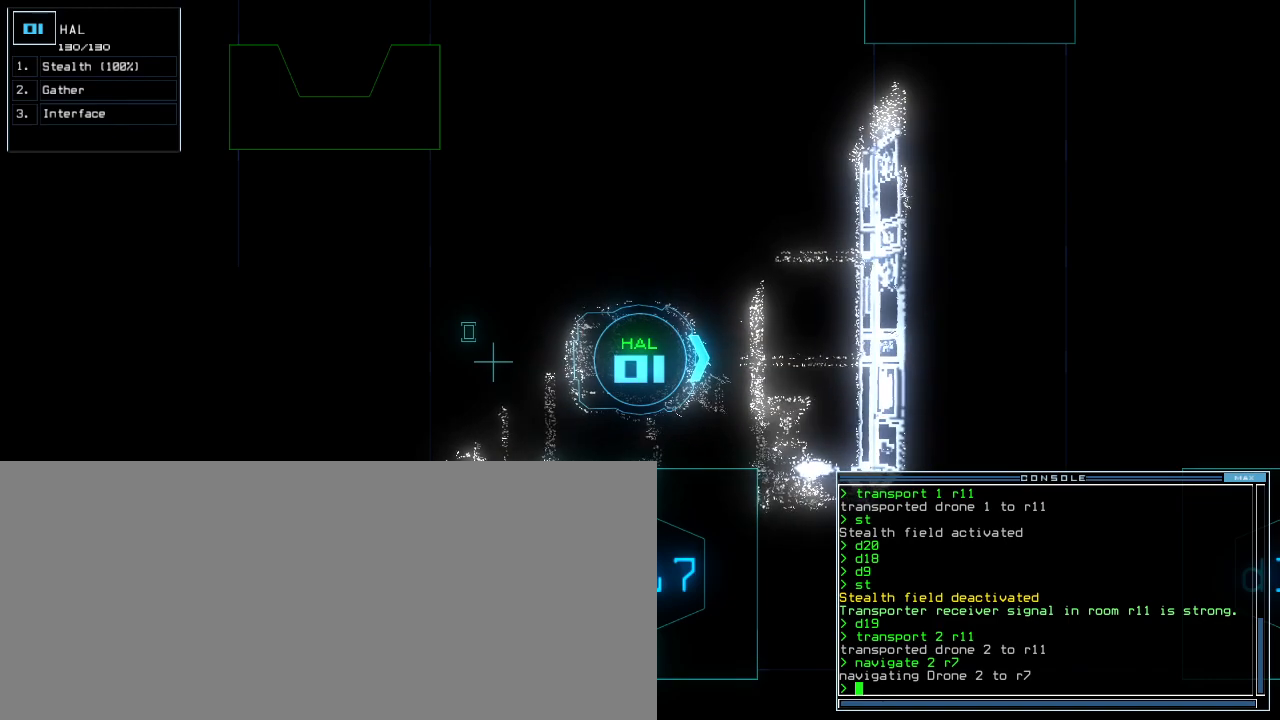
{"keys": ["space"], "events": [[240, "g", "down"], [320, "e", "down"], [360, "g", "up"], [400, "e", "up"], [420, "space", "down"]]}
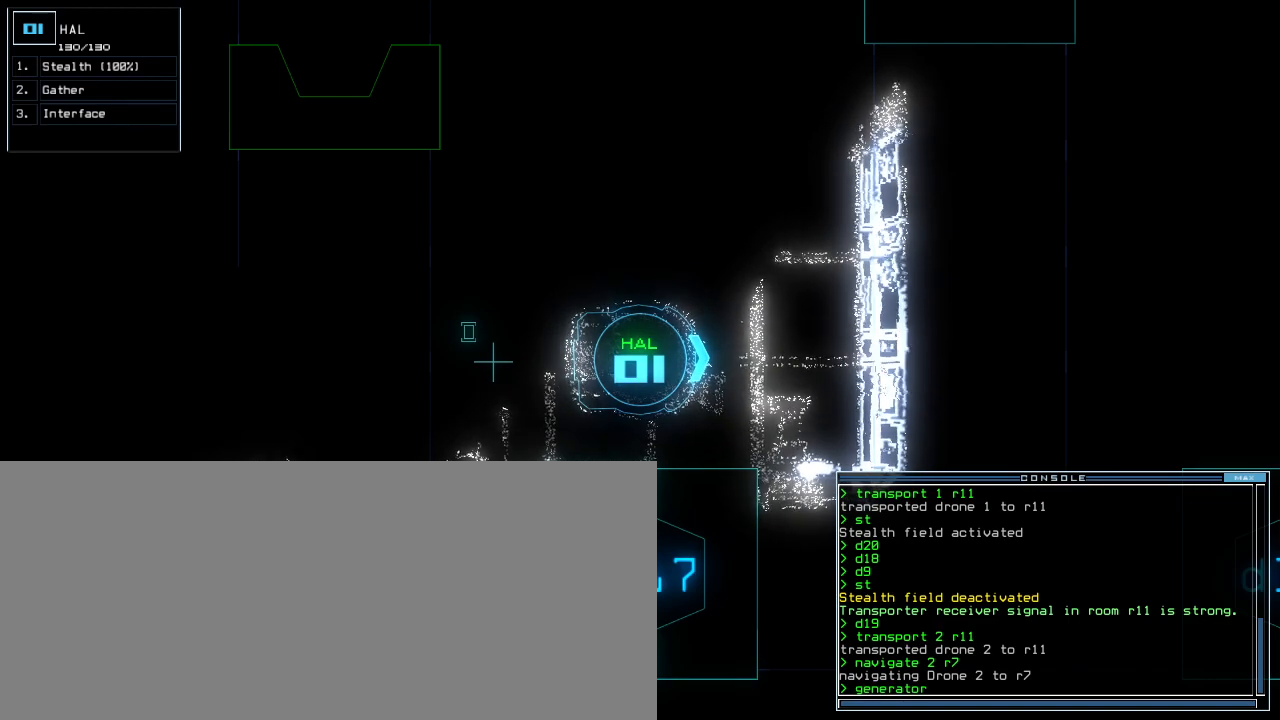
{"keys": [], "events": [[20, "space", "up"], [40, "2", "down"], [120, "2", "up"]]}
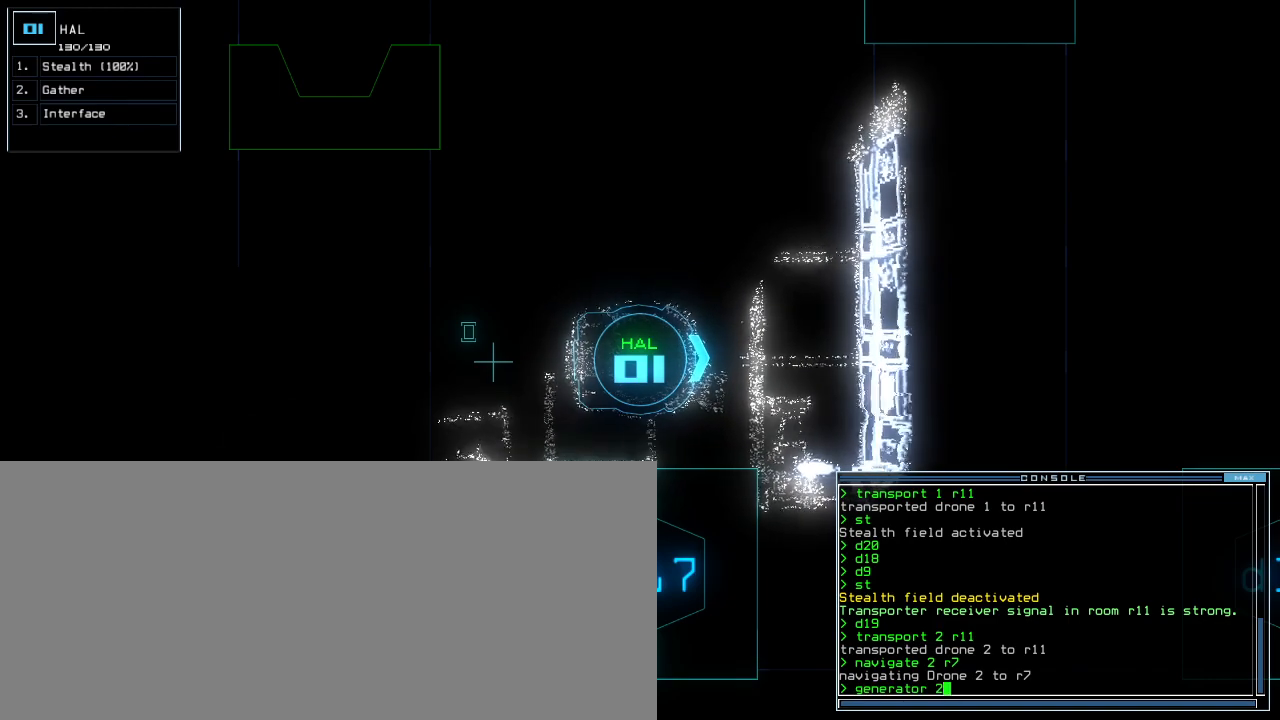
{"keys": [], "events": []}
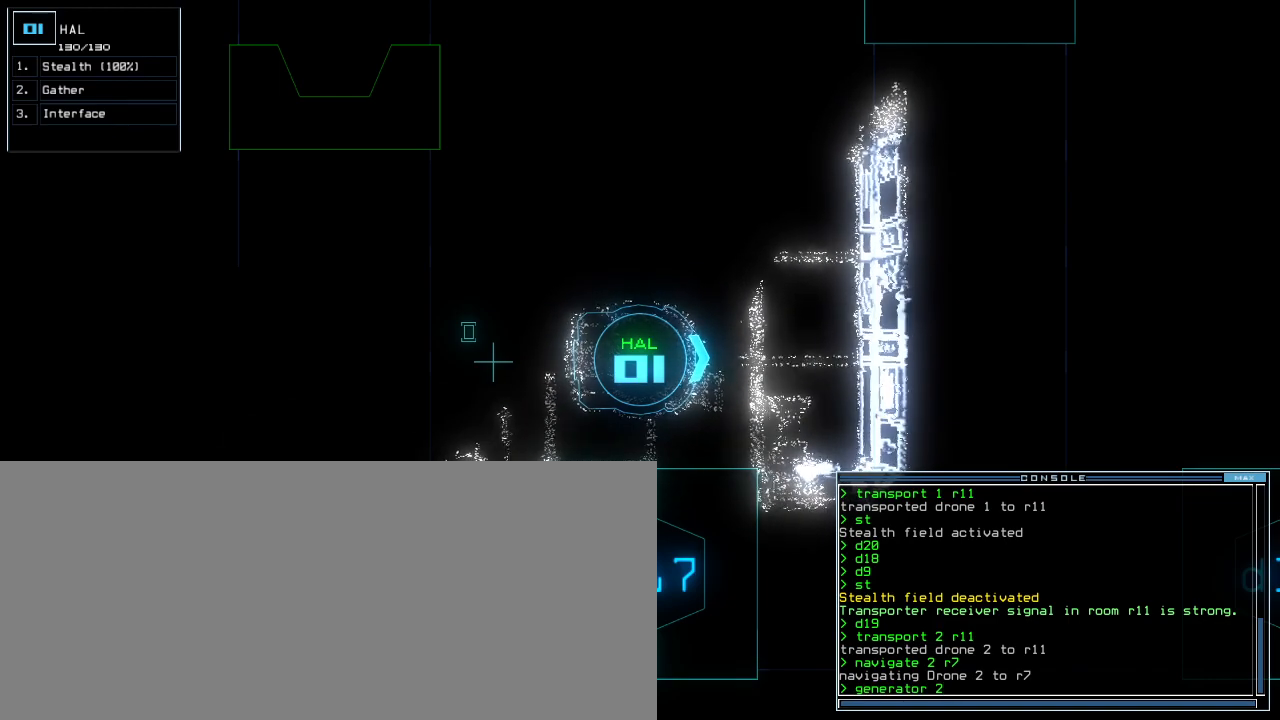
{"keys": [], "events": [[280, "return", "down"], [340, "return", "up"]]}
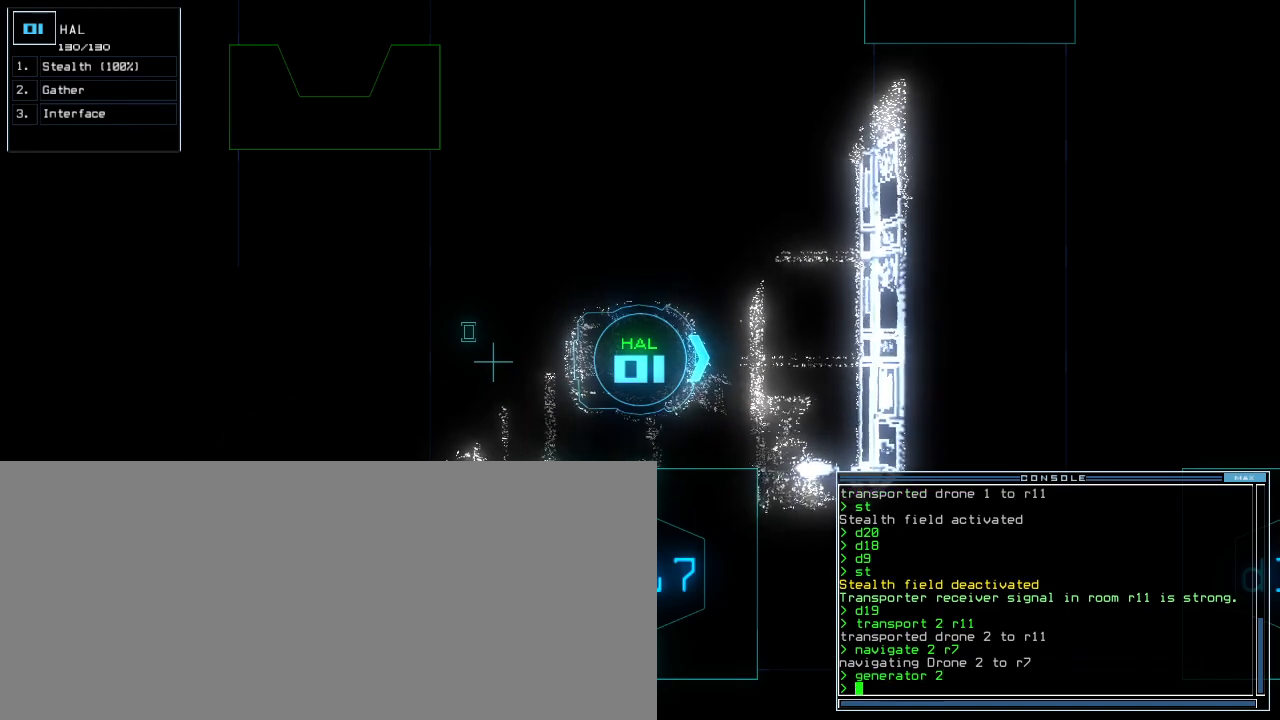
{"keys": [], "events": []}
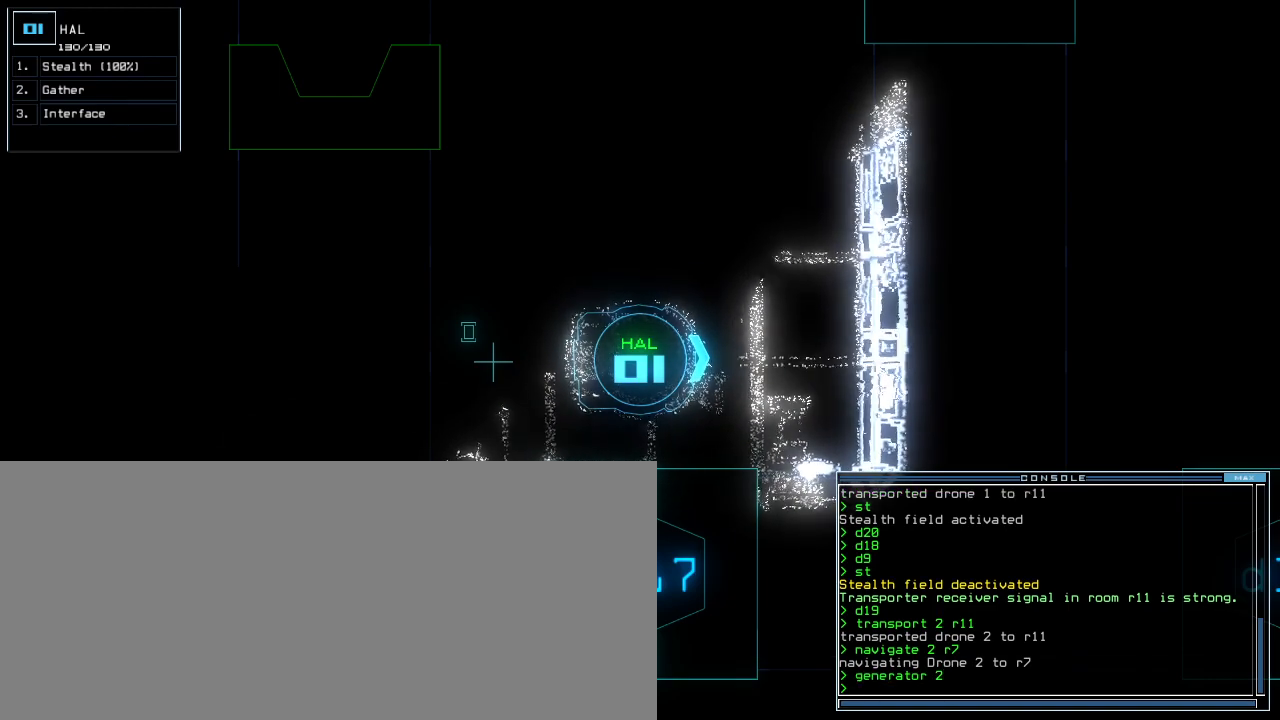
{"keys": [], "events": [[160, "r", "down"], [220, "r", "up"], [320, "v", "down"], [420, "v", "up"]]}
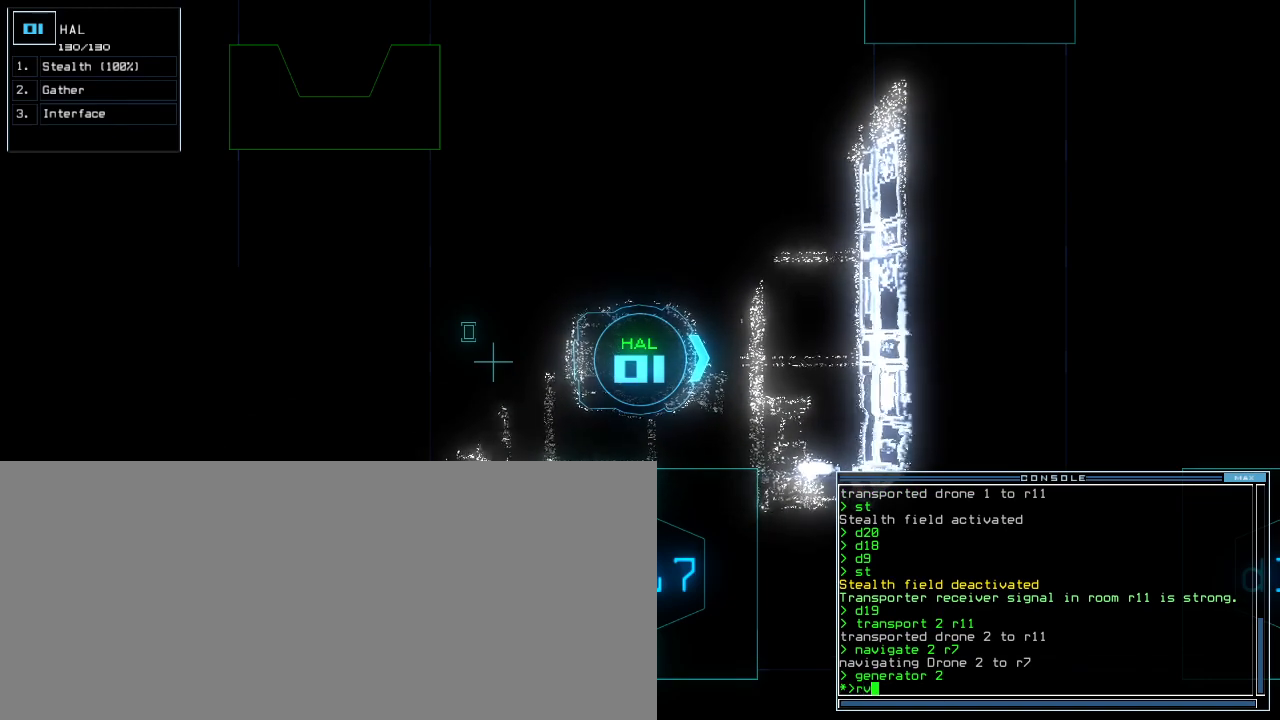
{"keys": [], "events": []}
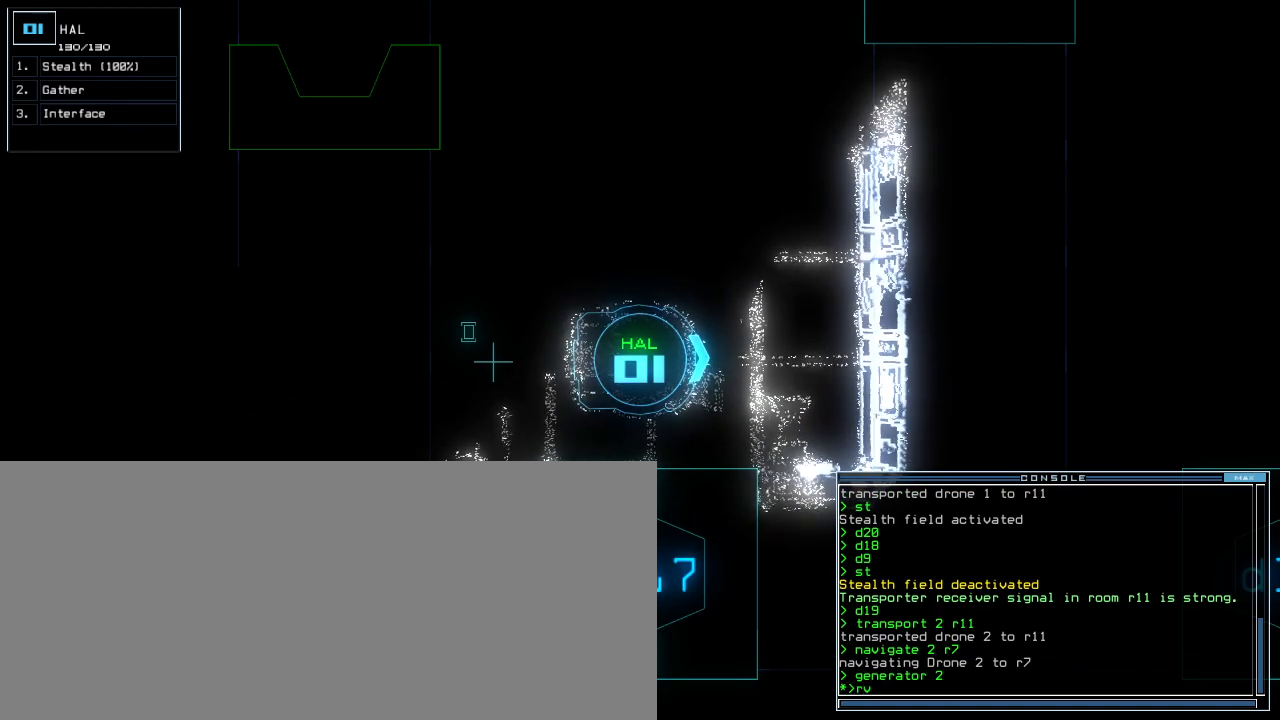
{"keys": [], "events": []}
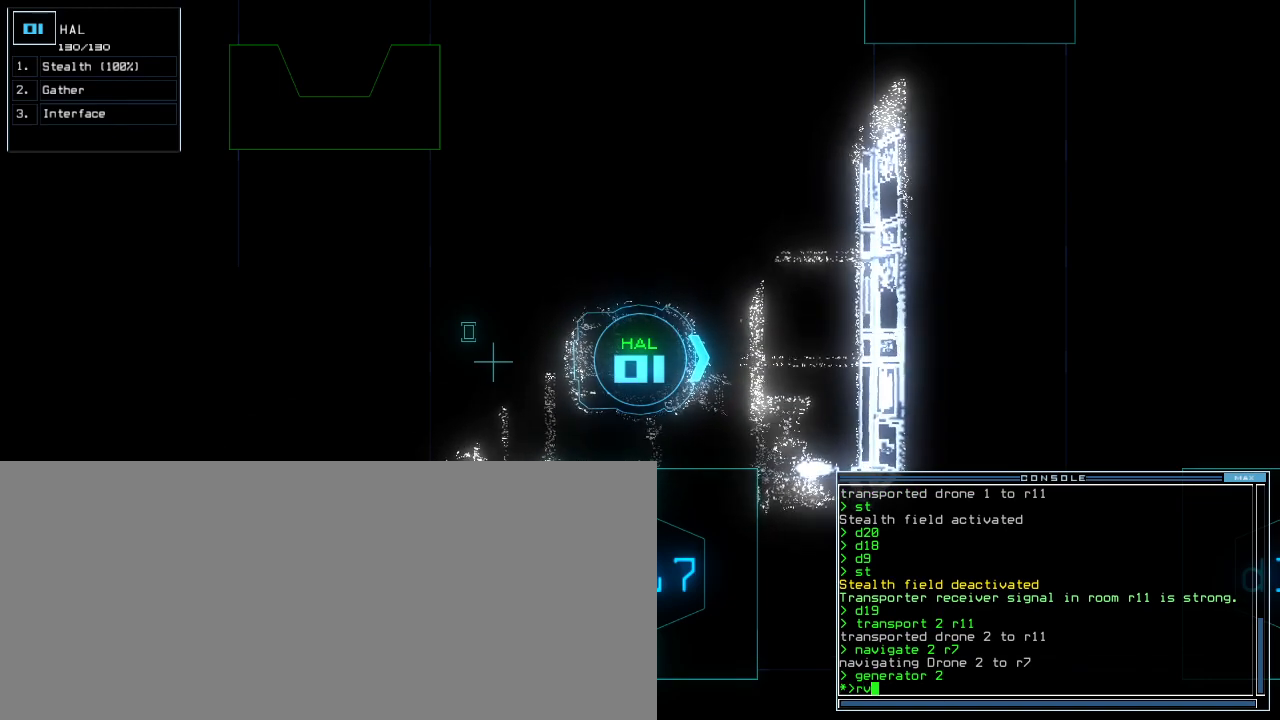
{"keys": [], "events": []}
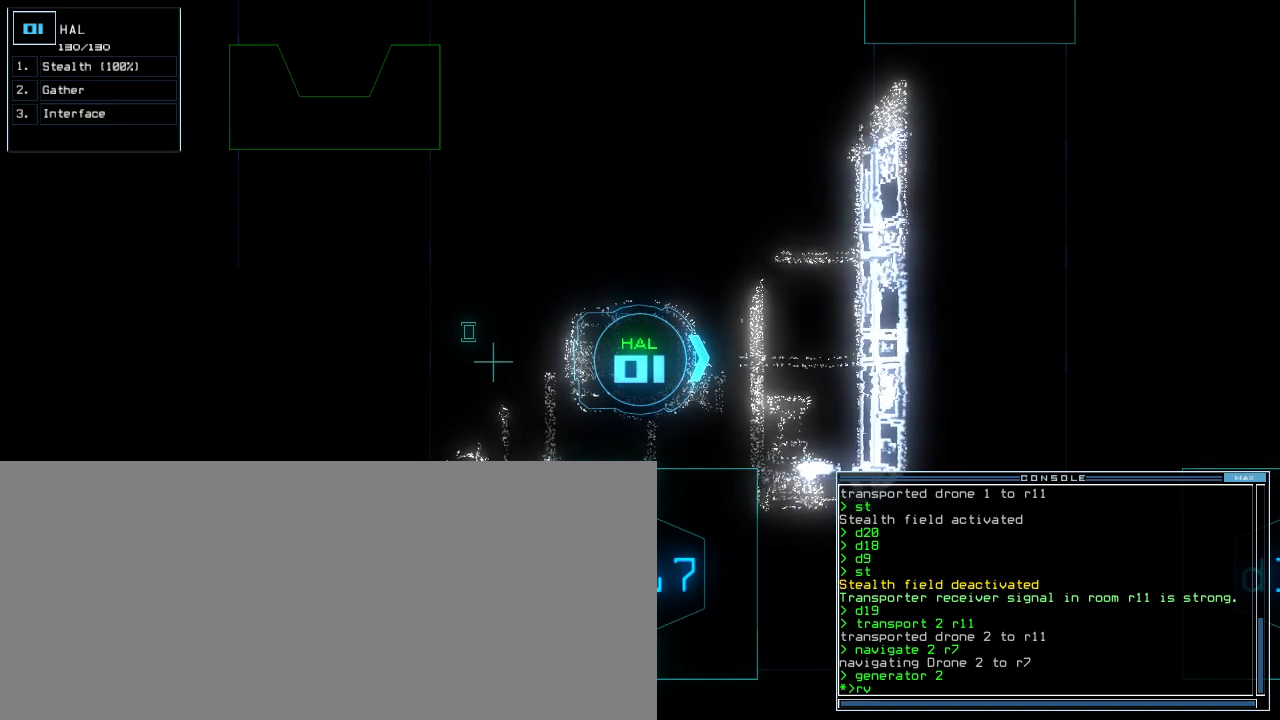
{"keys": [], "events": []}
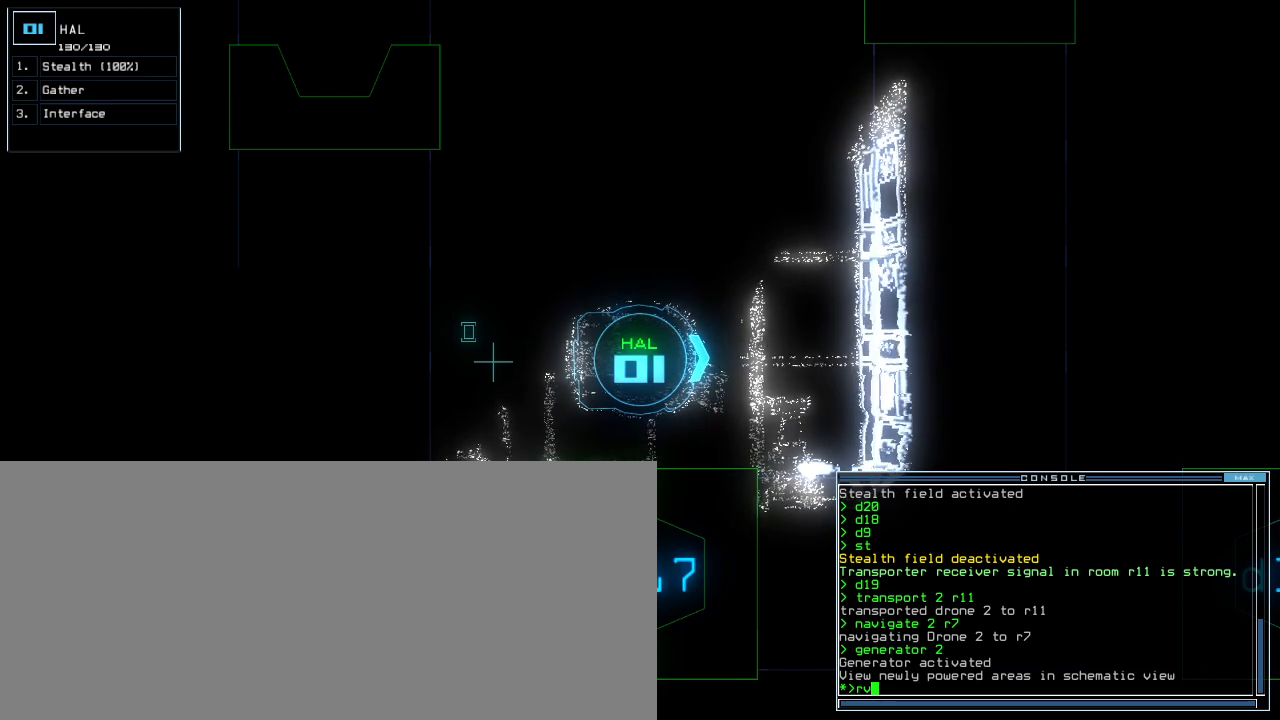
{"keys": [], "events": [[120, "return", "down"], [180, "return", "up"]]}
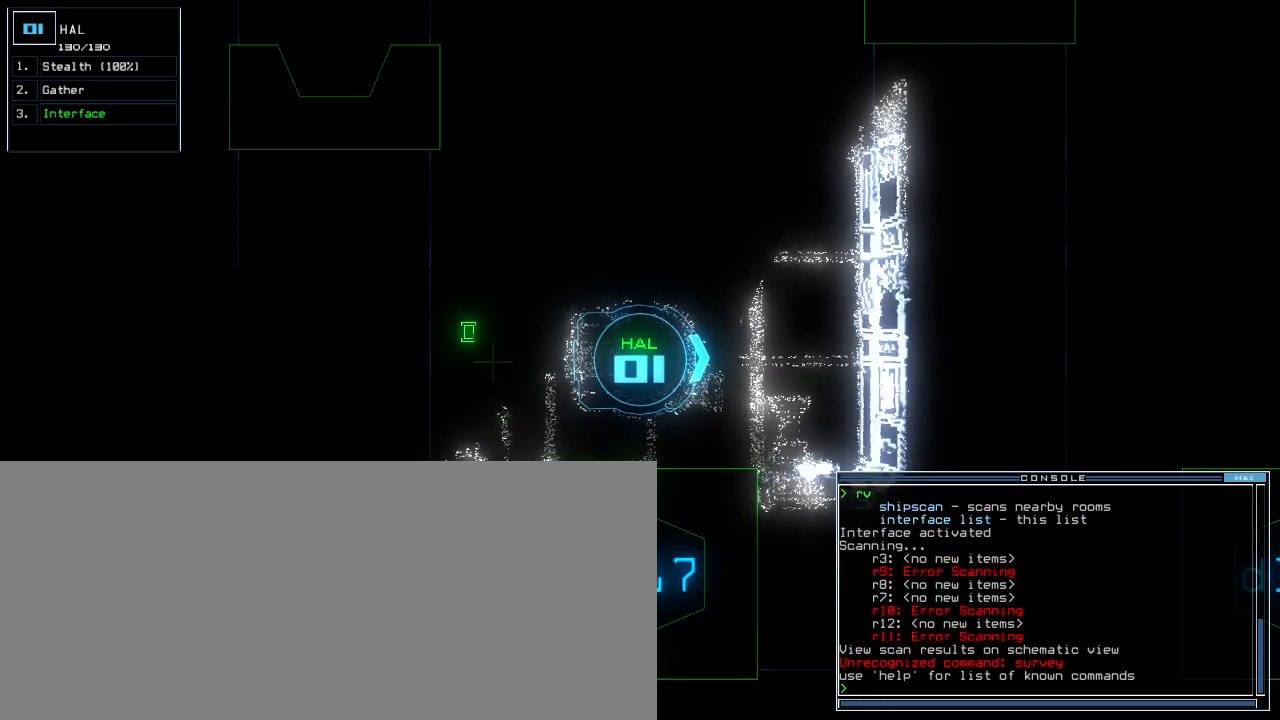
{"keys": [], "events": [[280, "space", "down"], [360, "space", "up"]]}